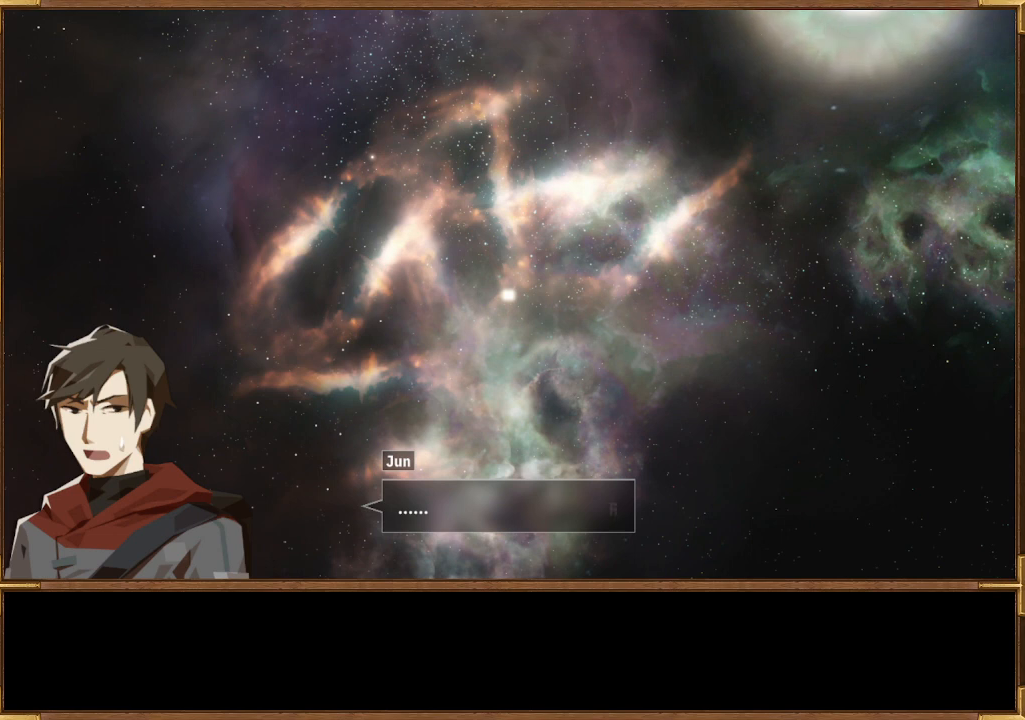
Gameplay with a controller (PlayStation layout); each line is a JSON object with the inputs held at the frame after it. "events" lists button and stick changes between this image and that frame as [ms after this image, input, new state], when the widget could be followed in between.
{"buttons": [], "left_stick": "center", "right_stick": "center", "events": [[300, "CROSS", "down"], [467, "CROSS", "up"]]}
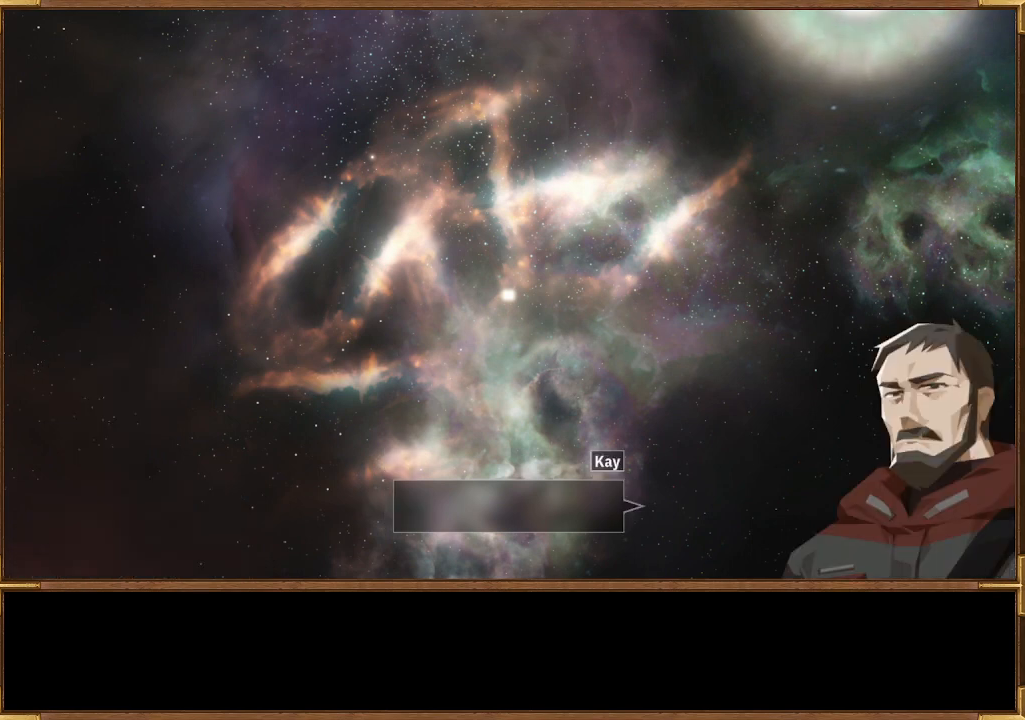
{"buttons": [], "left_stick": "center", "right_stick": "center", "events": []}
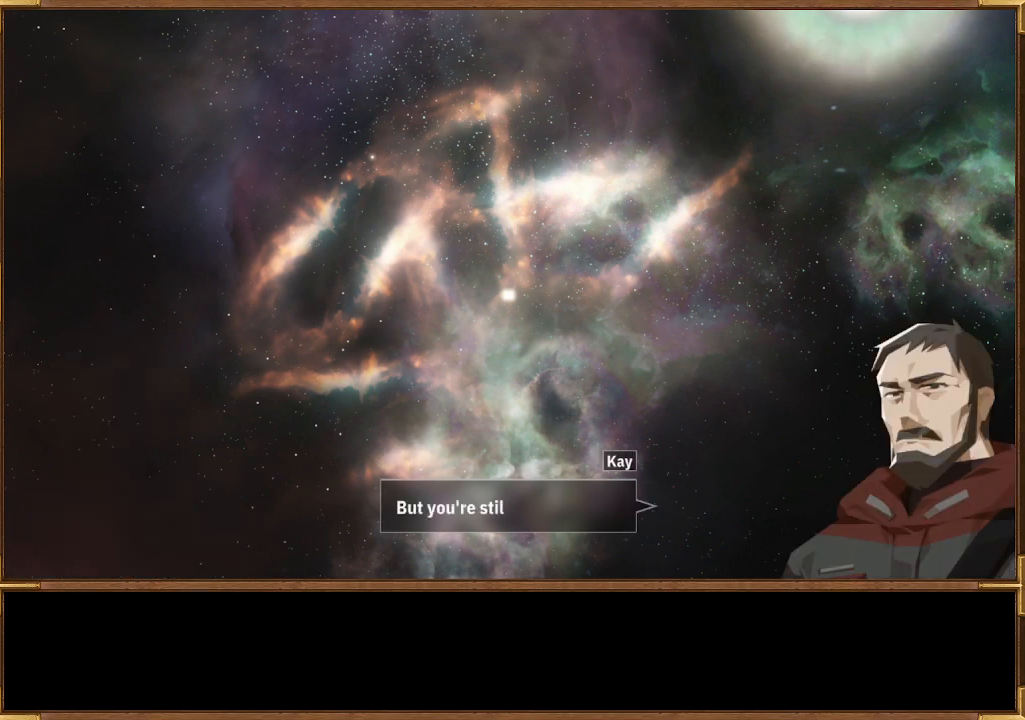
{"buttons": [], "left_stick": "center", "right_stick": "center", "events": []}
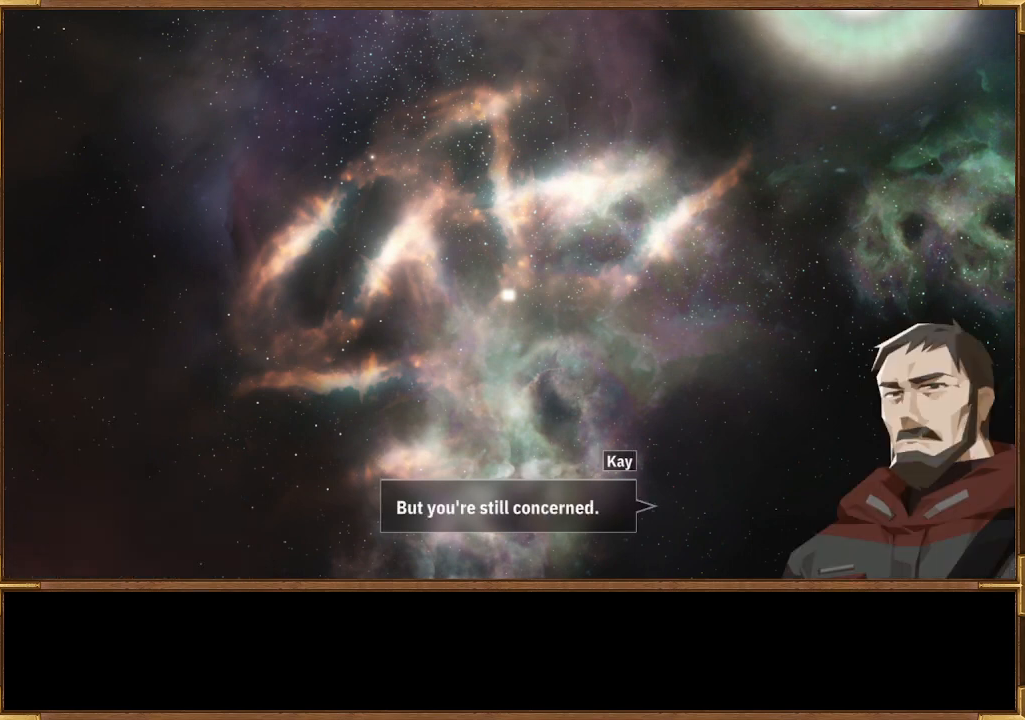
{"buttons": [], "left_stick": "center", "right_stick": "center", "events": []}
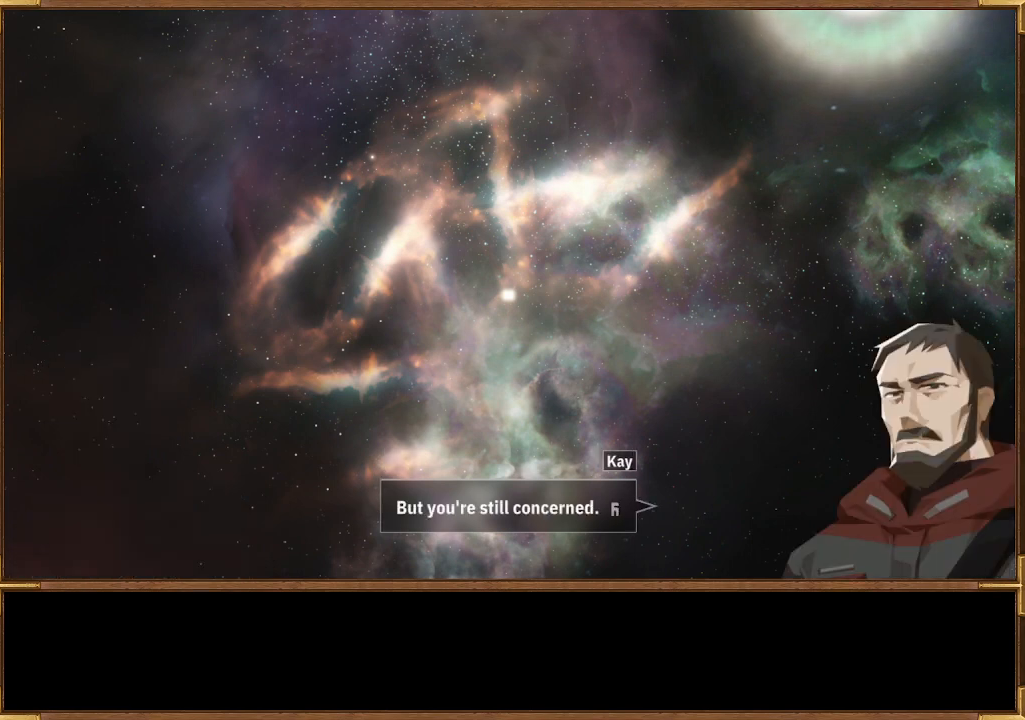
{"buttons": ["CROSS"], "left_stick": "center", "right_stick": "center", "events": [[433, "CROSS", "down"]]}
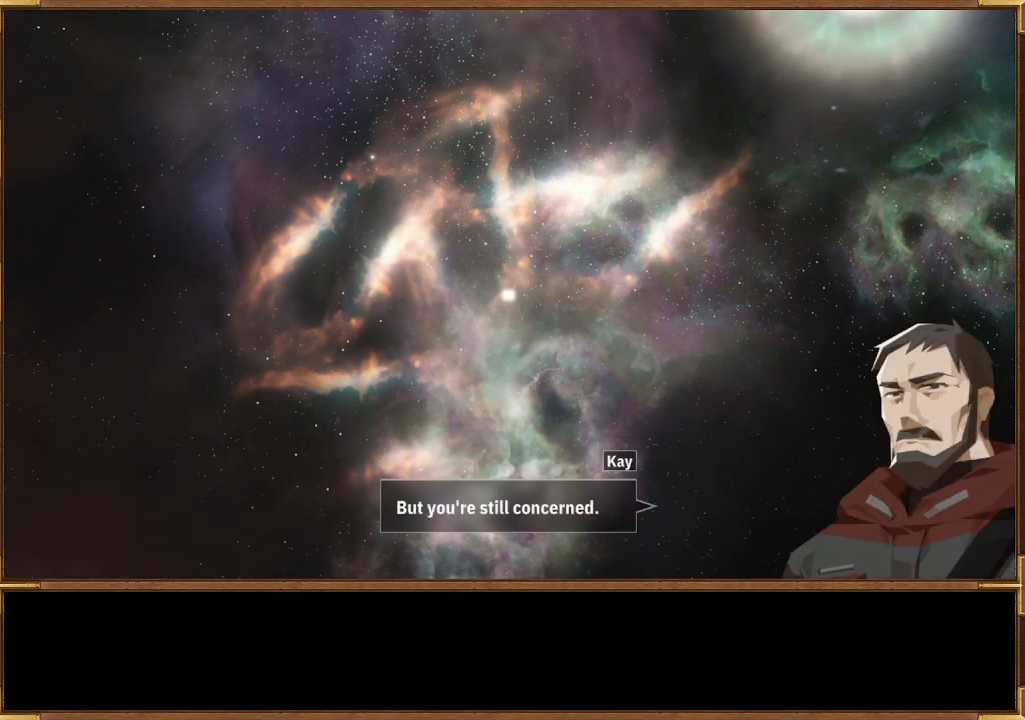
{"buttons": [], "left_stick": "center", "right_stick": "center", "events": [[100, "CROSS", "up"]]}
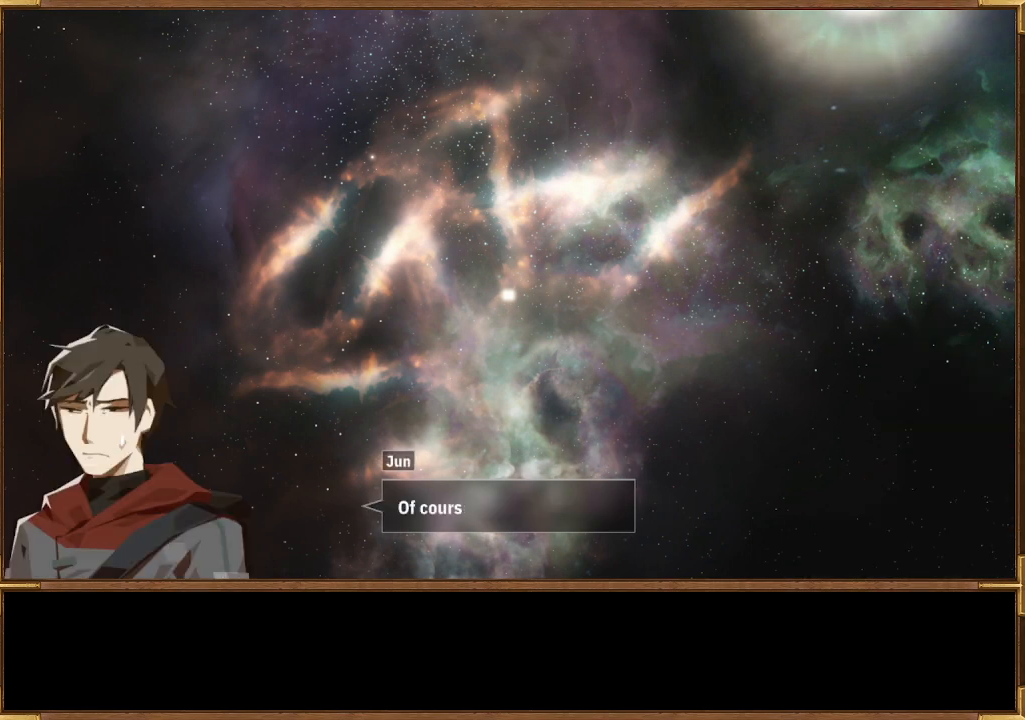
{"buttons": [], "left_stick": "center", "right_stick": "center", "events": []}
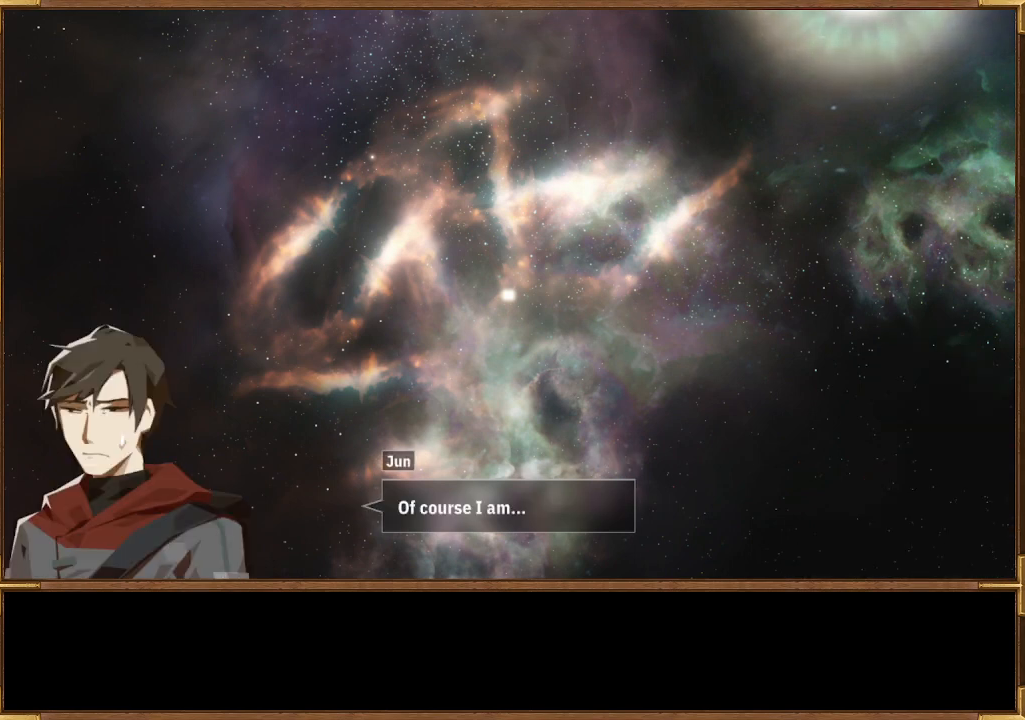
{"buttons": [], "left_stick": "center", "right_stick": "center", "events": []}
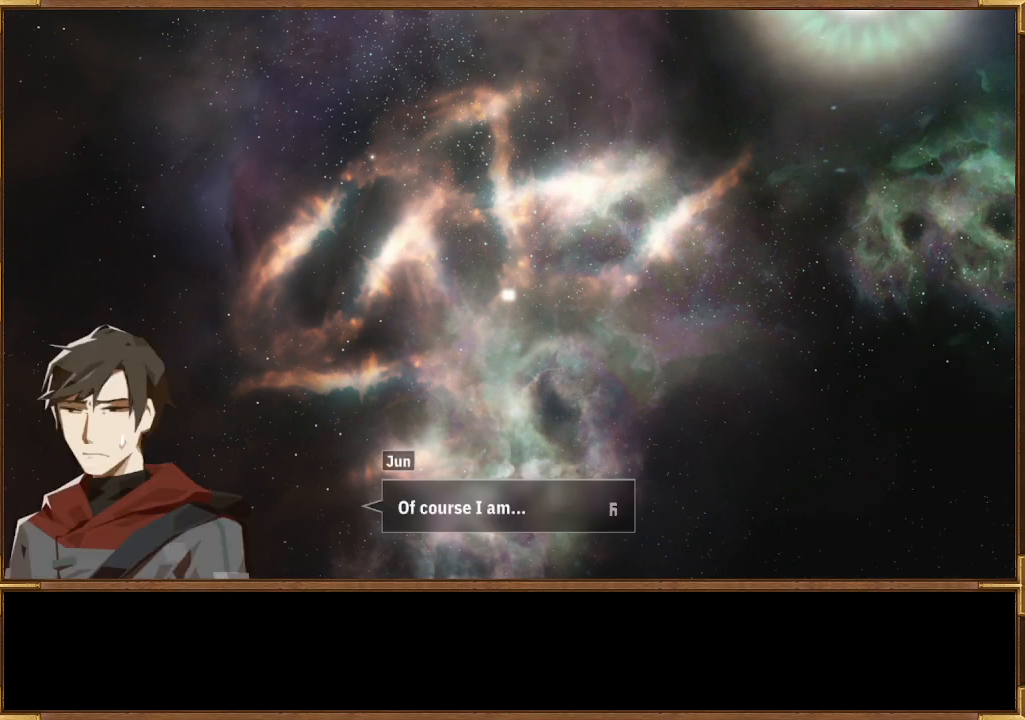
{"buttons": [], "left_stick": "center", "right_stick": "center", "events": [[233, "CROSS", "down"], [367, "CROSS", "up"]]}
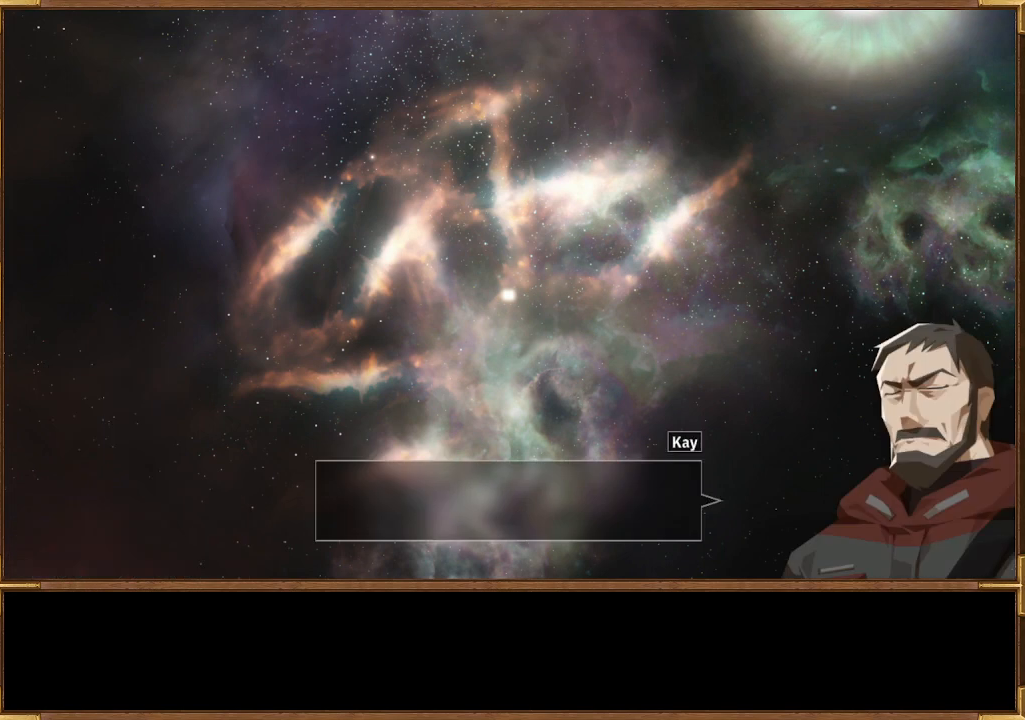
{"buttons": [], "left_stick": "center", "right_stick": "center", "events": []}
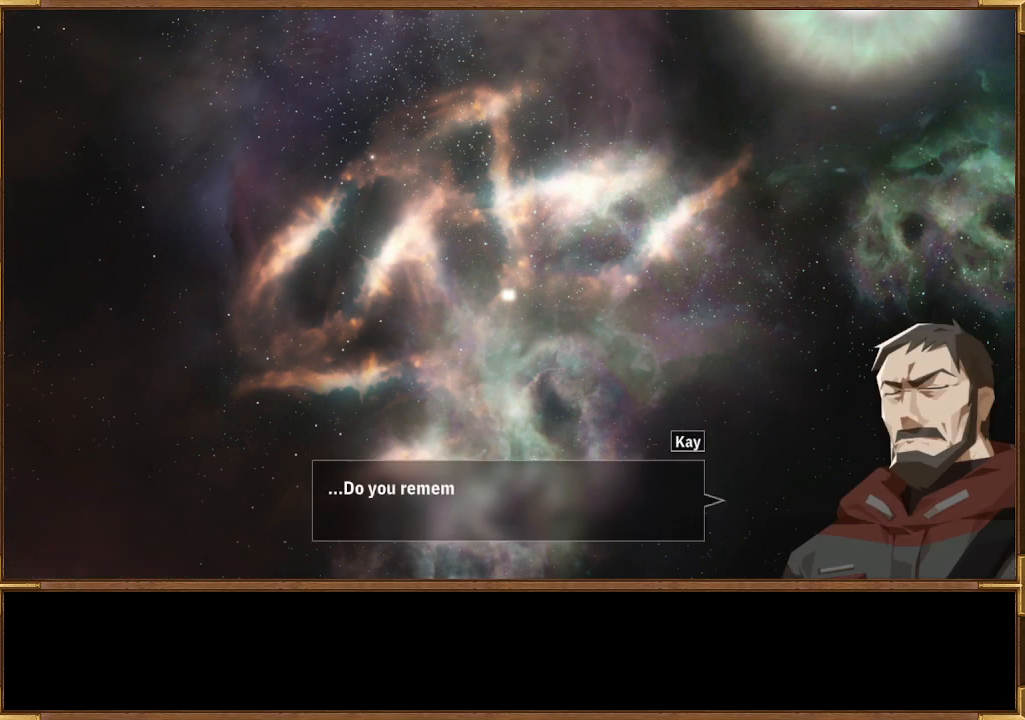
{"buttons": [], "left_stick": "center", "right_stick": "center", "events": []}
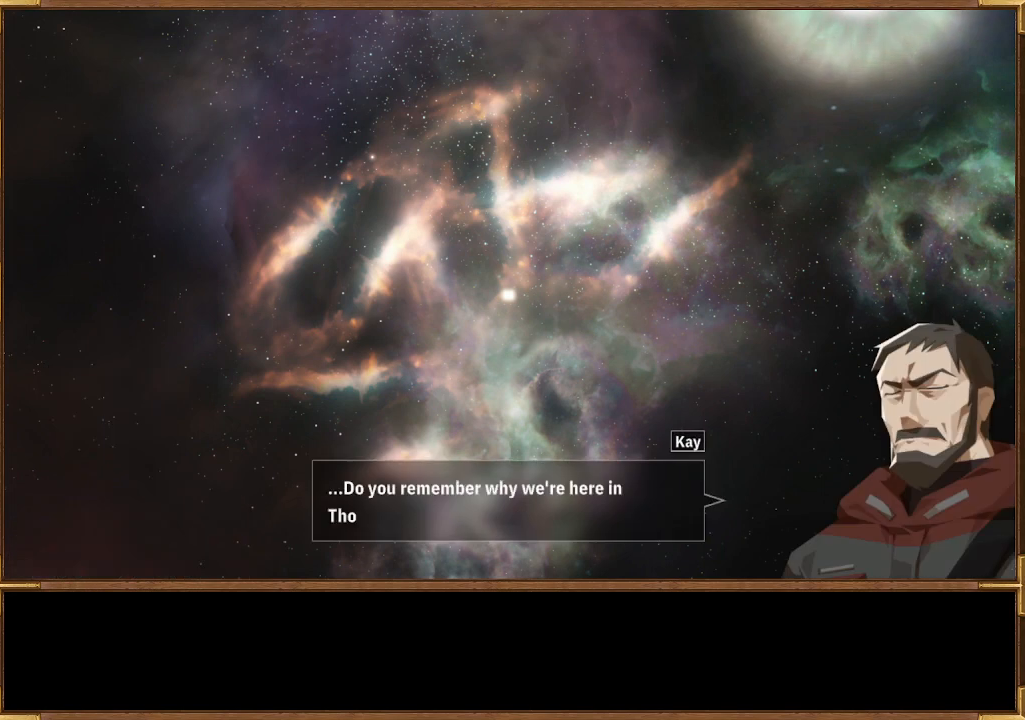
{"buttons": [], "left_stick": "center", "right_stick": "center", "events": []}
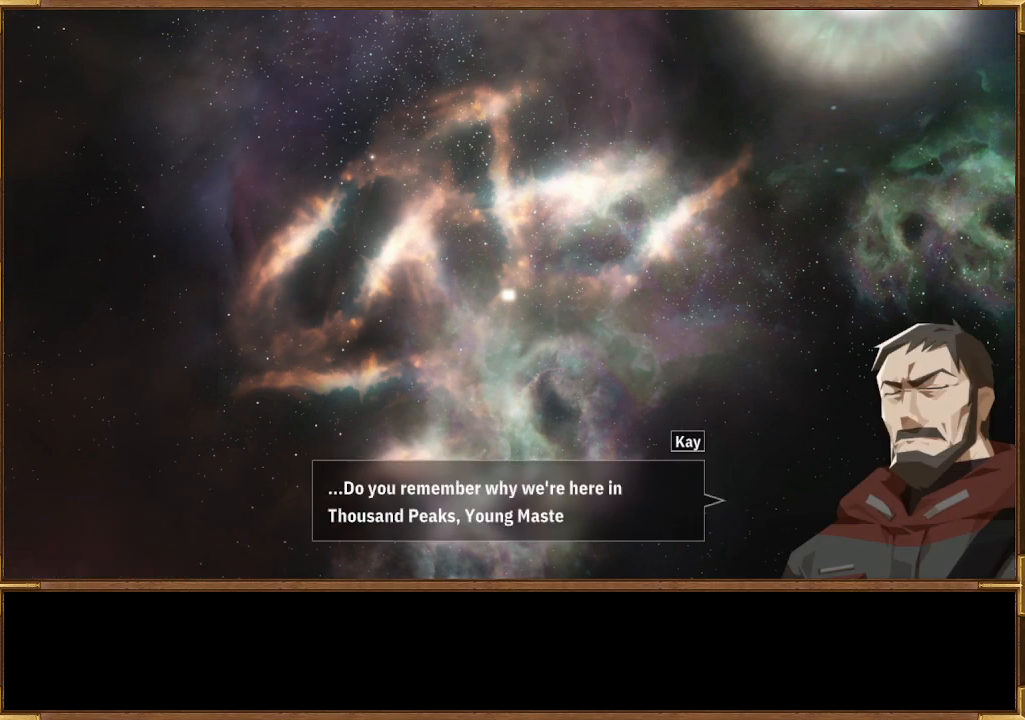
{"buttons": [], "left_stick": "center", "right_stick": "center", "events": []}
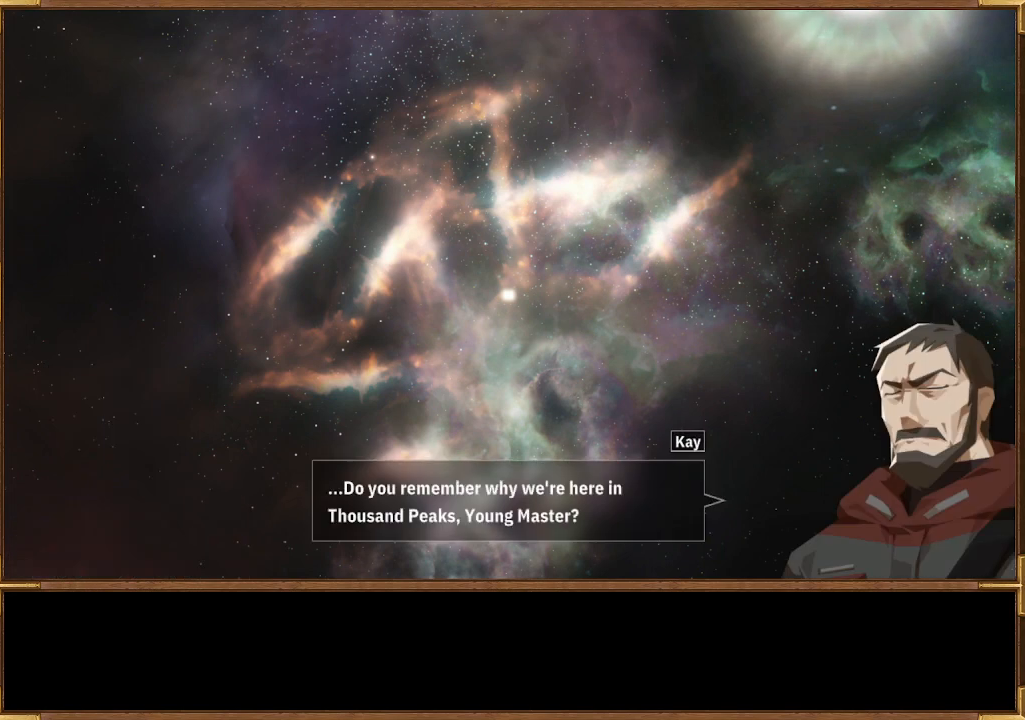
{"buttons": ["CROSS"], "left_stick": "center", "right_stick": "center", "events": [[500, "CROSS", "down"]]}
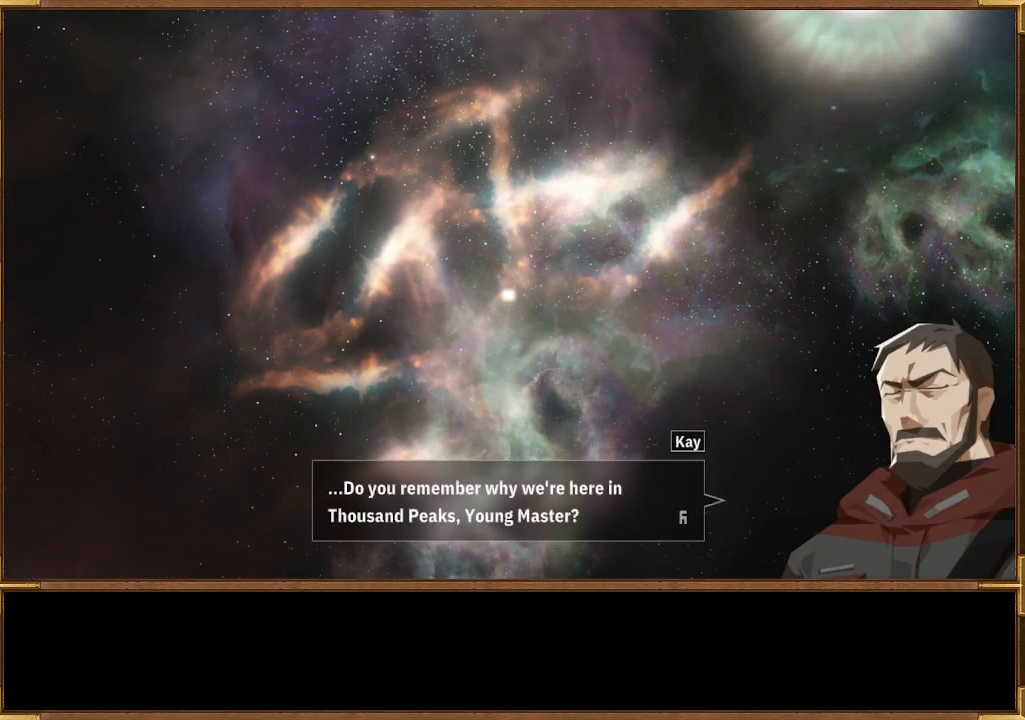
{"buttons": [], "left_stick": "center", "right_stick": "center", "events": [[133, "CROSS", "up"]]}
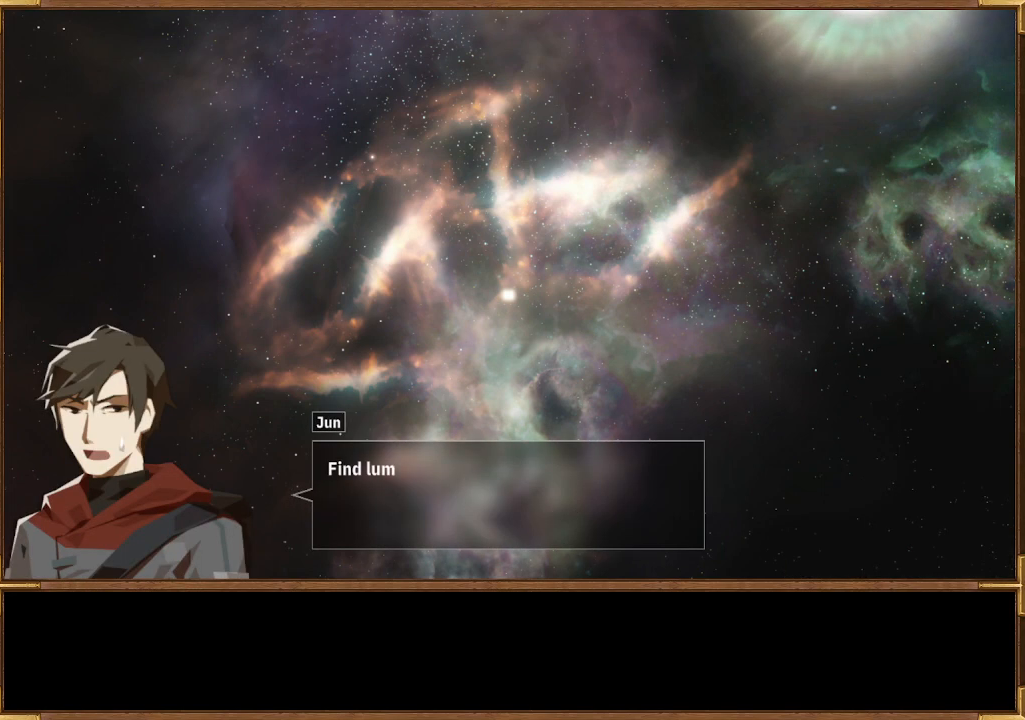
{"buttons": [], "left_stick": "center", "right_stick": "center", "events": []}
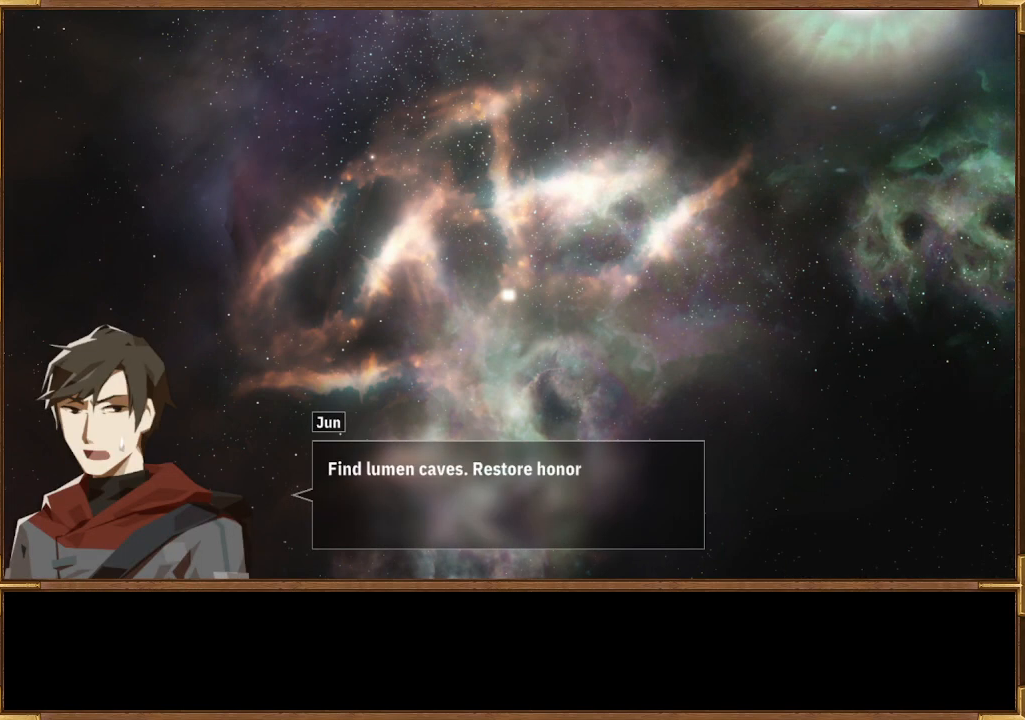
{"buttons": [], "left_stick": "center", "right_stick": "center", "events": []}
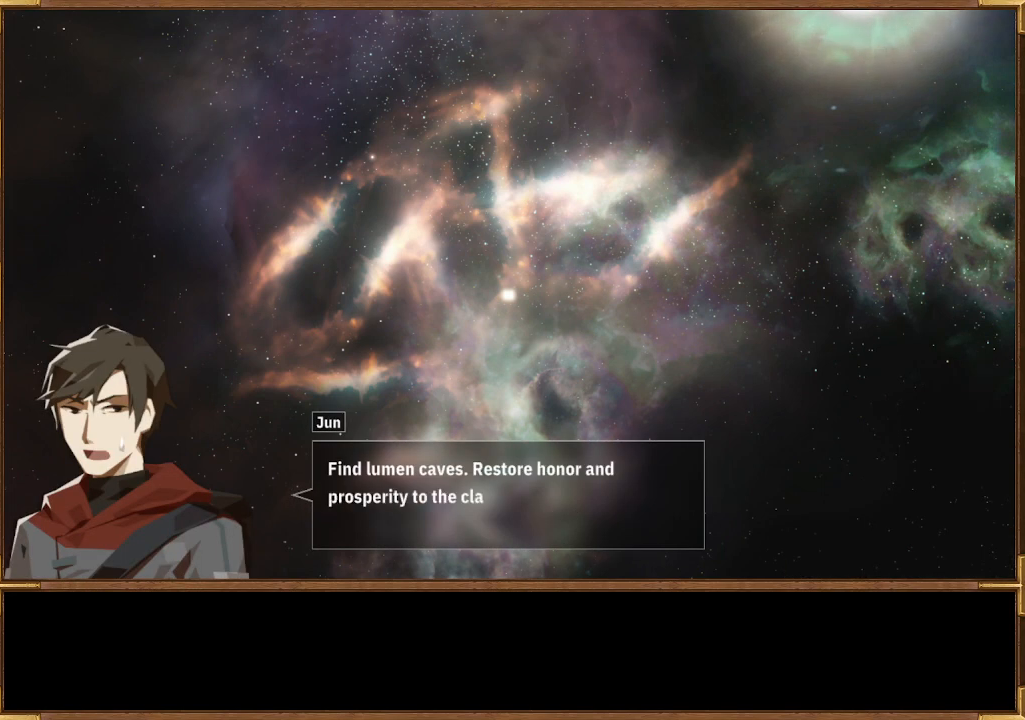
{"buttons": [], "left_stick": "center", "right_stick": "center", "events": []}
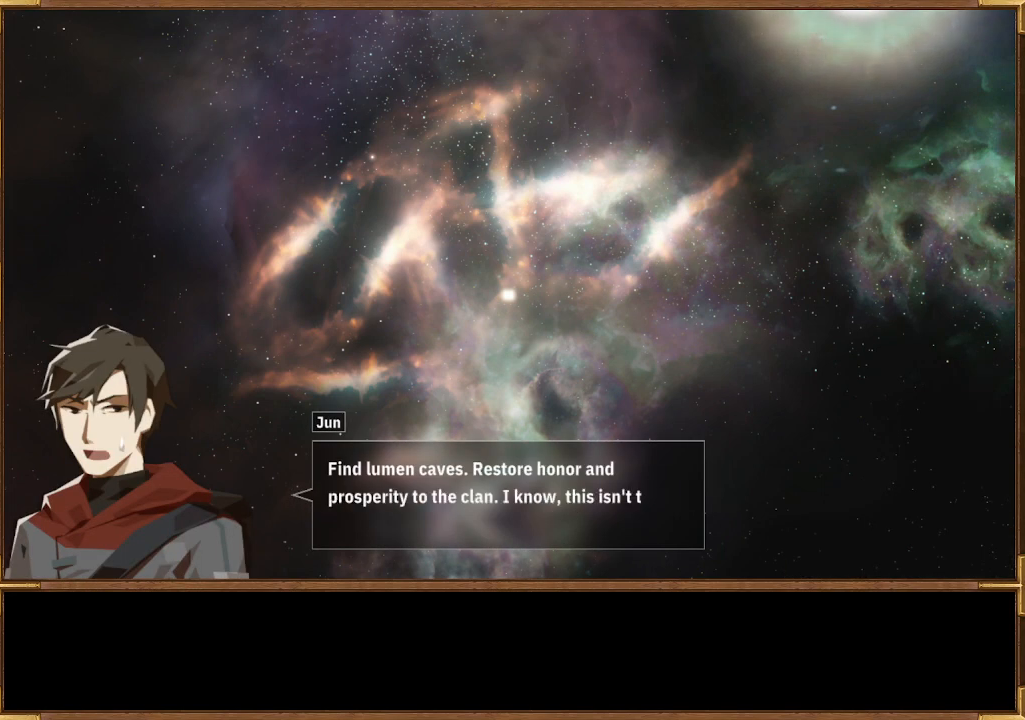
{"buttons": [], "left_stick": "center", "right_stick": "center", "events": []}
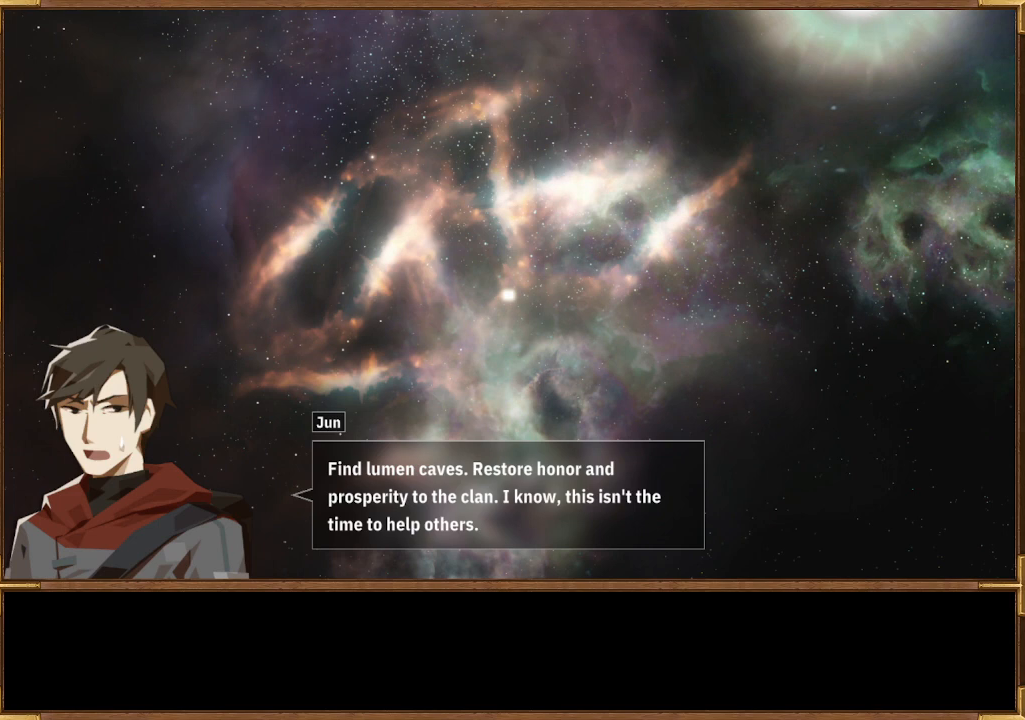
{"buttons": [], "left_stick": "center", "right_stick": "center", "events": []}
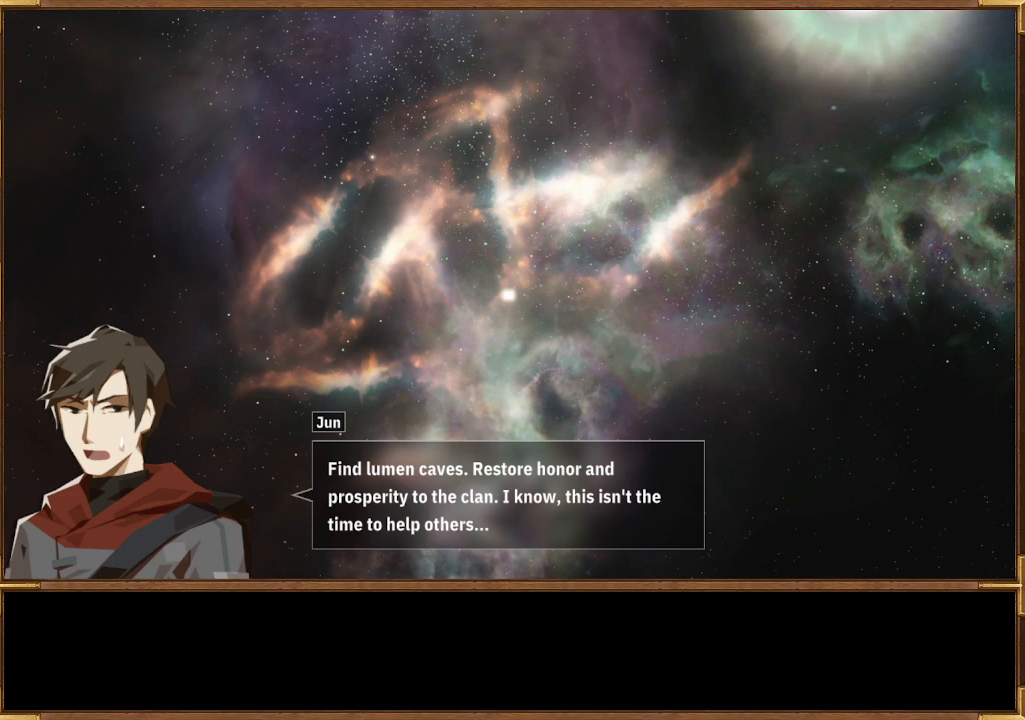
{"buttons": [], "left_stick": "center", "right_stick": "center", "events": []}
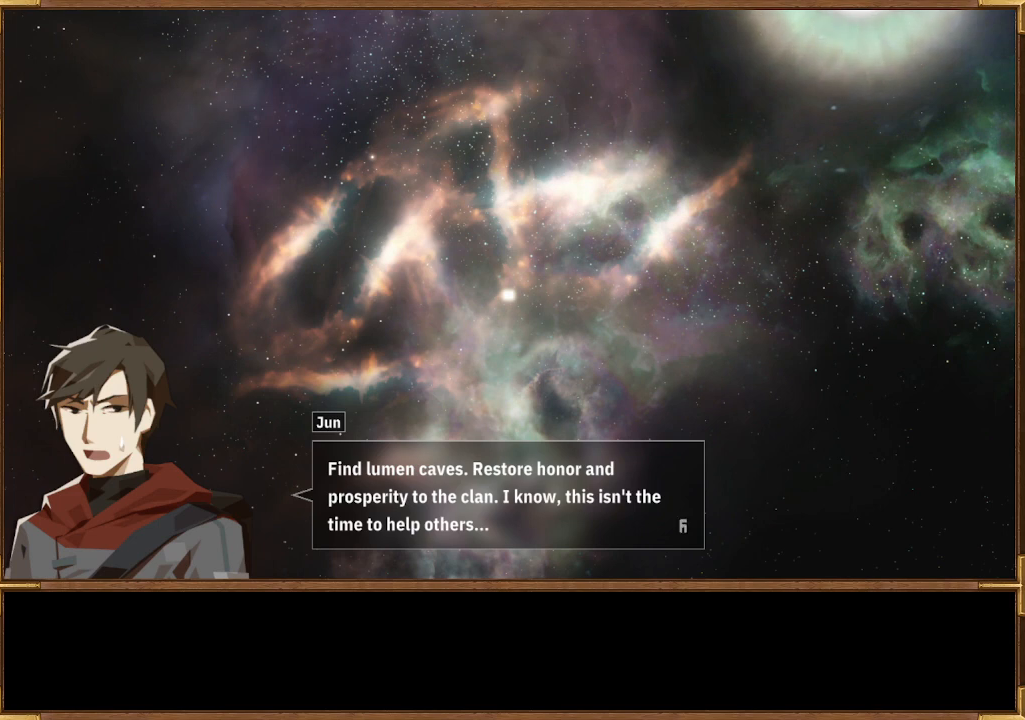
{"buttons": [], "left_stick": "center", "right_stick": "center", "events": []}
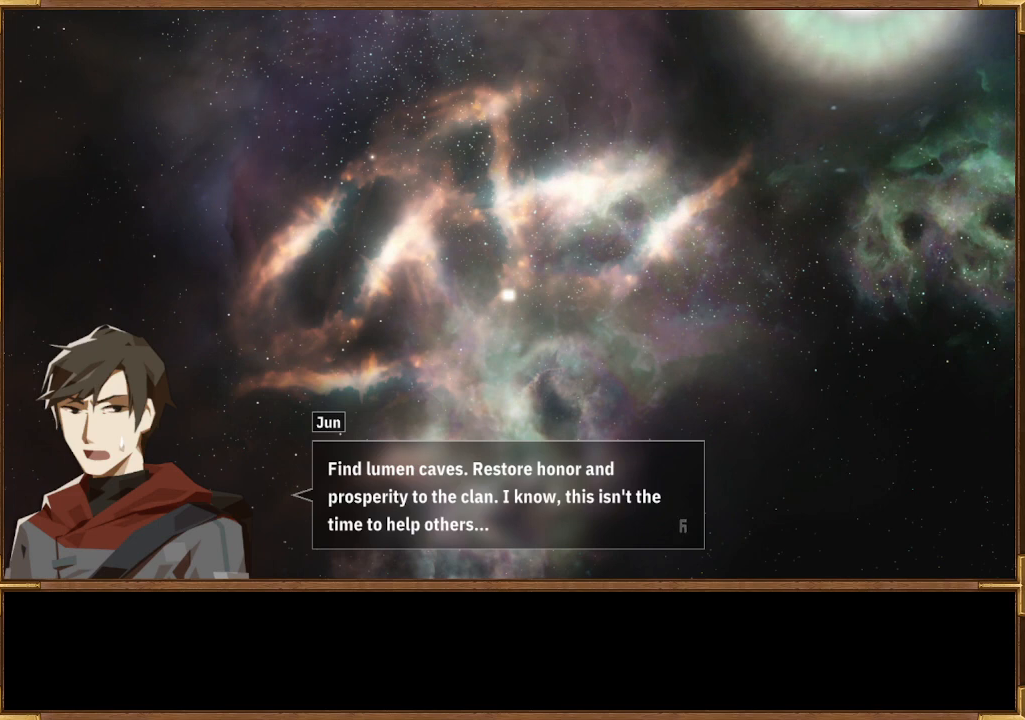
{"buttons": [], "left_stick": "center", "right_stick": "center", "events": []}
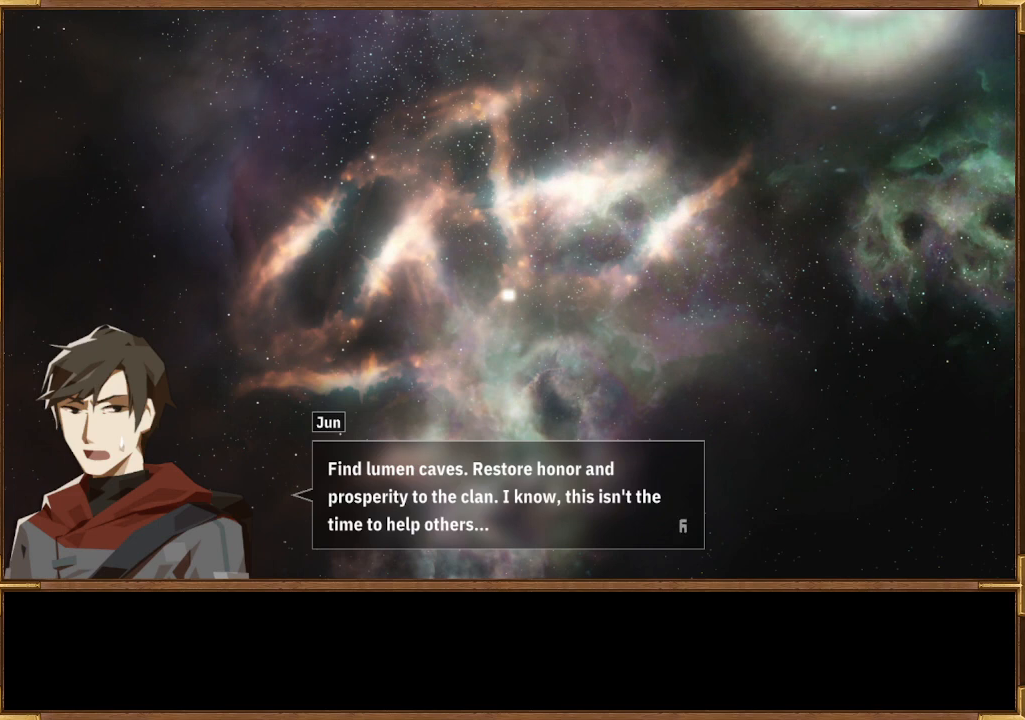
{"buttons": [], "left_stick": "center", "right_stick": "center", "events": []}
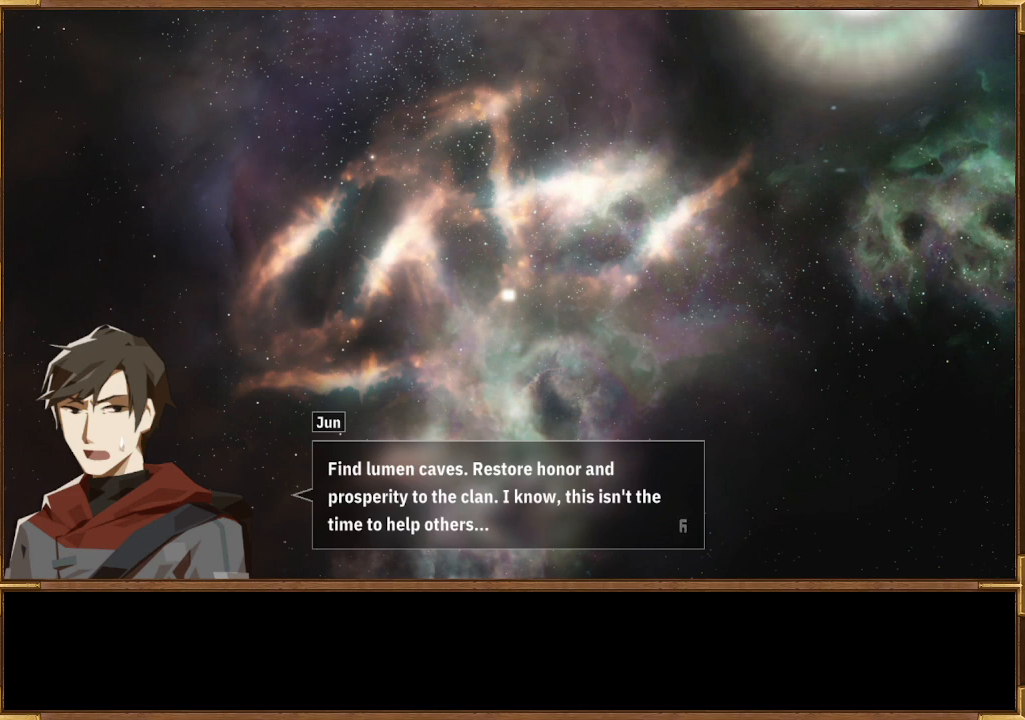
{"buttons": [], "left_stick": "center", "right_stick": "center", "events": [[300, "CROSS", "down"], [400, "CROSS", "up"]]}